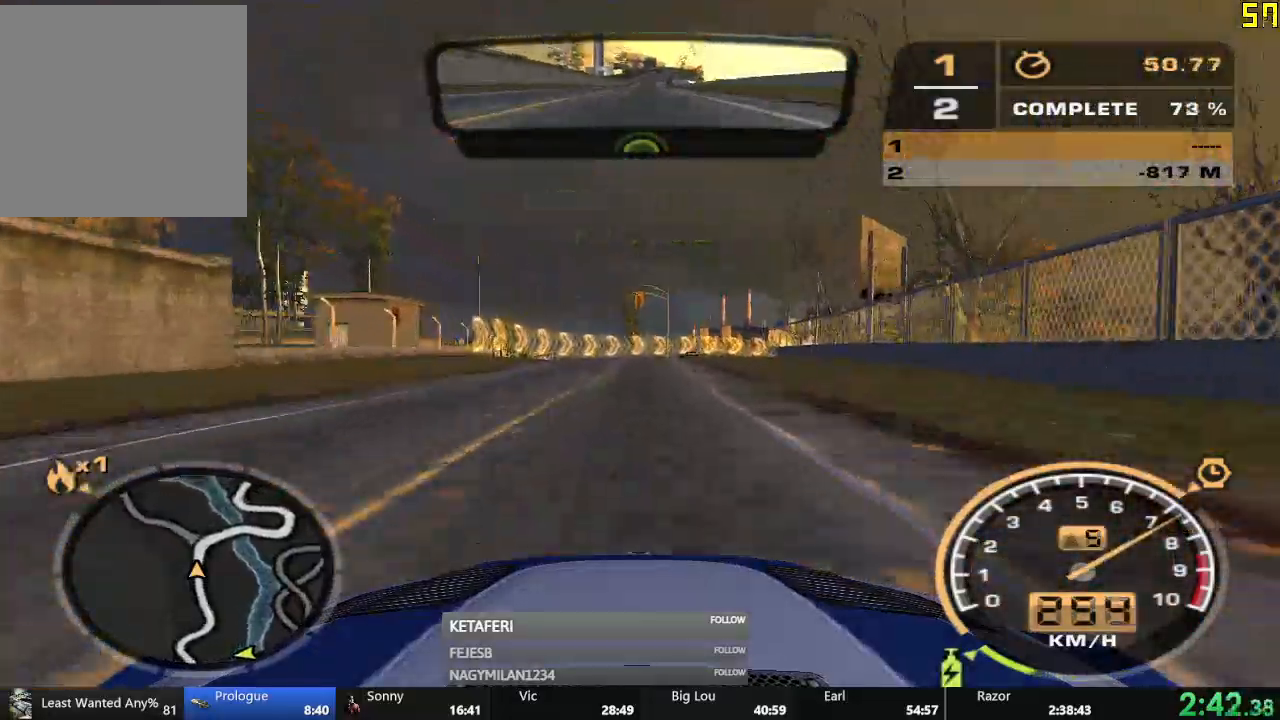
Gameplay with a controller (Xbox layout); each line is a JSON object with the inputs held at the frame after it. "events" lists button and stick changes between this image and that frame as [ms after this image, input, new state], when the widget could be followed in between. Not read: right_stick.
{"buttons": ["R2"], "left_stick": "right", "events": [[433, "left_stick", "right"]]}
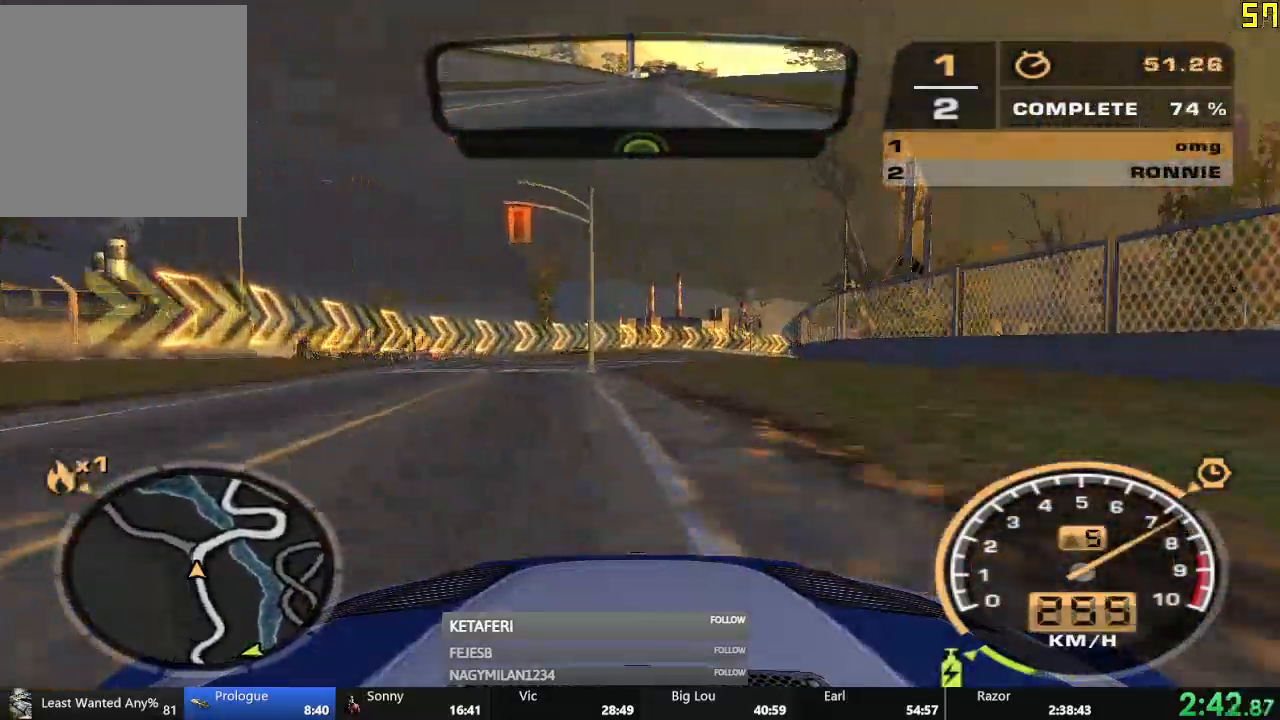
{"buttons": ["R2"], "left_stick": "right", "events": []}
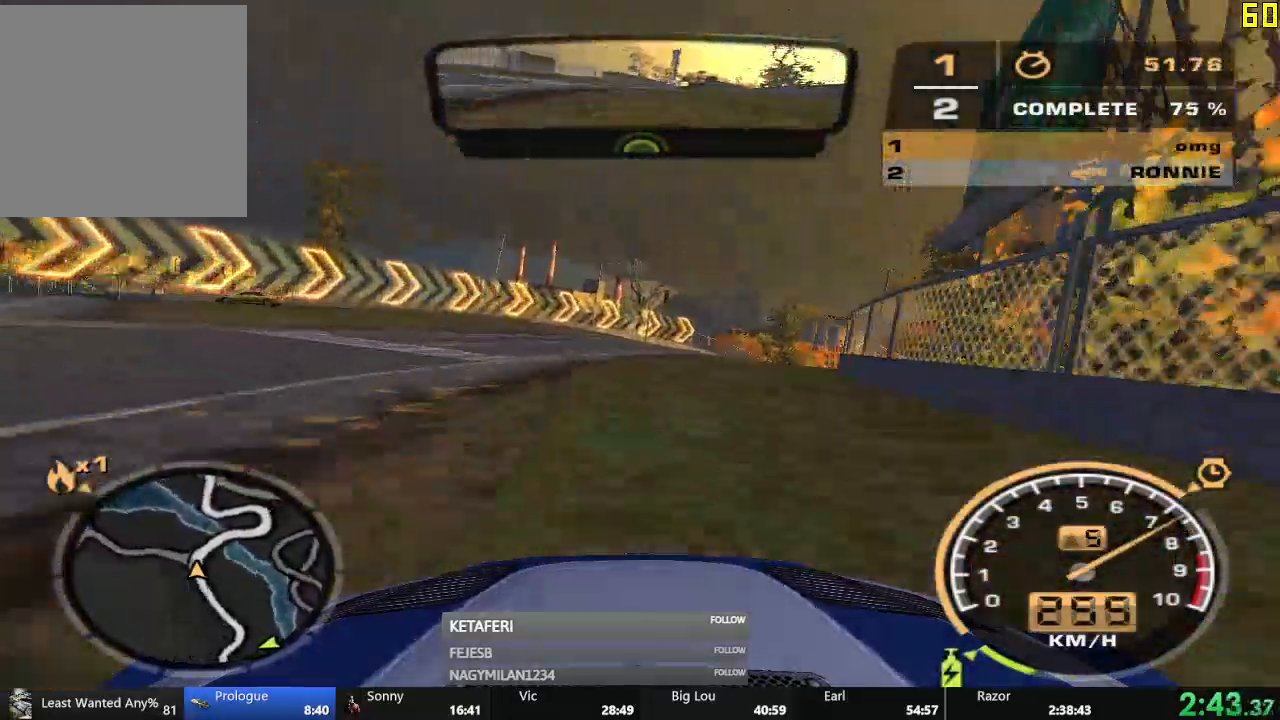
{"buttons": ["R2"], "left_stick": "right", "events": []}
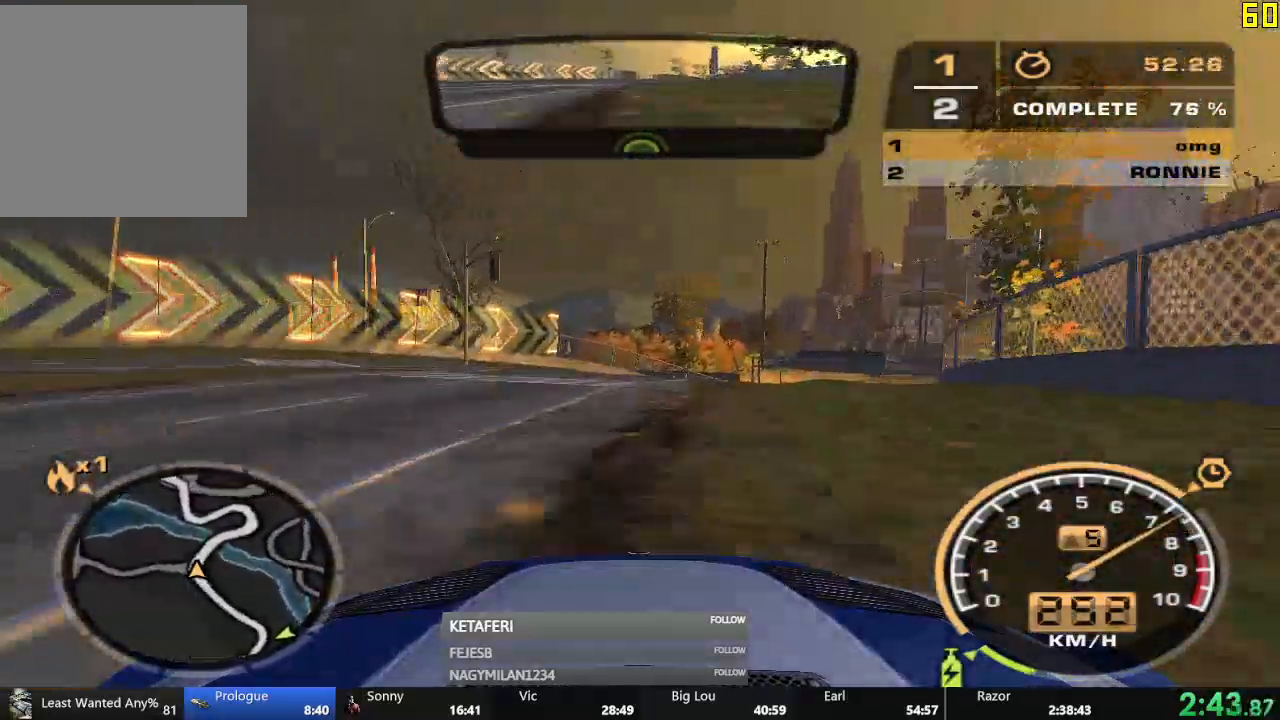
{"buttons": ["R2"], "left_stick": "center", "events": [[434, "left_stick", "center"]]}
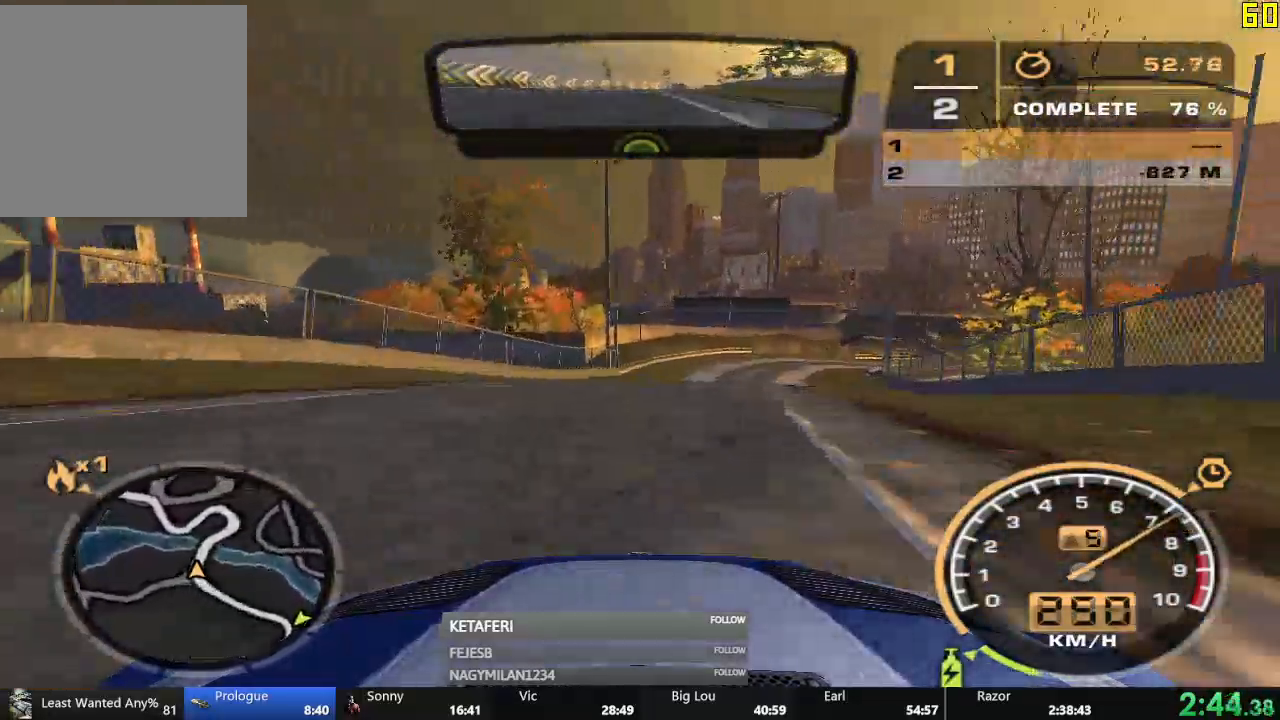
{"buttons": ["R2"], "left_stick": "right", "events": [[317, "left_stick", "right"]]}
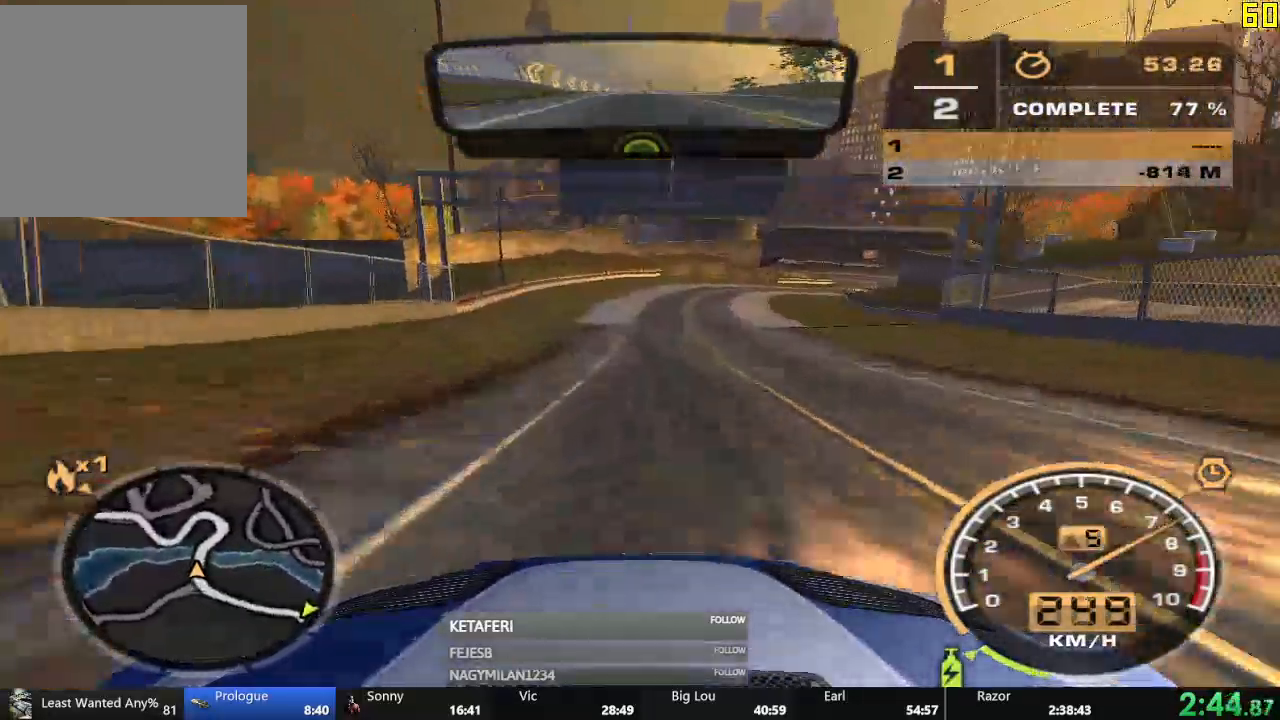
{"buttons": ["R2"], "left_stick": "right", "events": []}
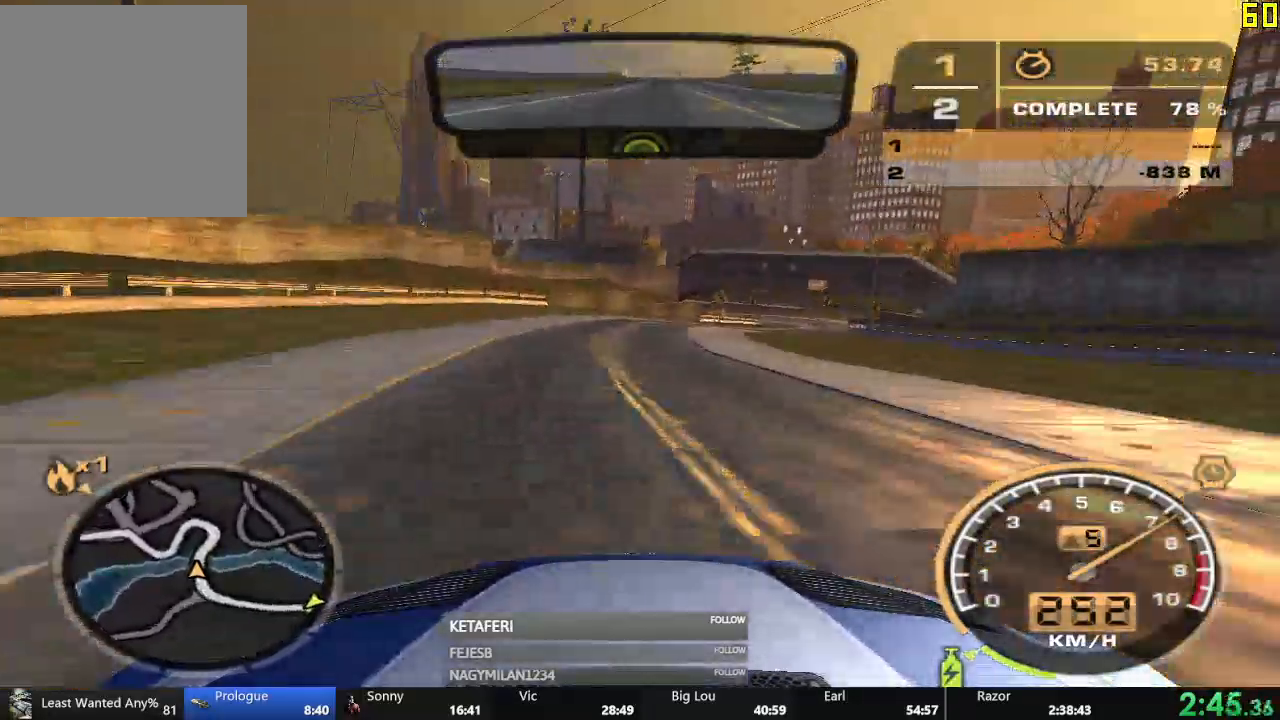
{"buttons": ["R2"], "left_stick": "right", "events": [[33, "left_stick", "center"], [100, "left_stick", "right"], [267, "left_stick", "center"], [467, "left_stick", "right"]]}
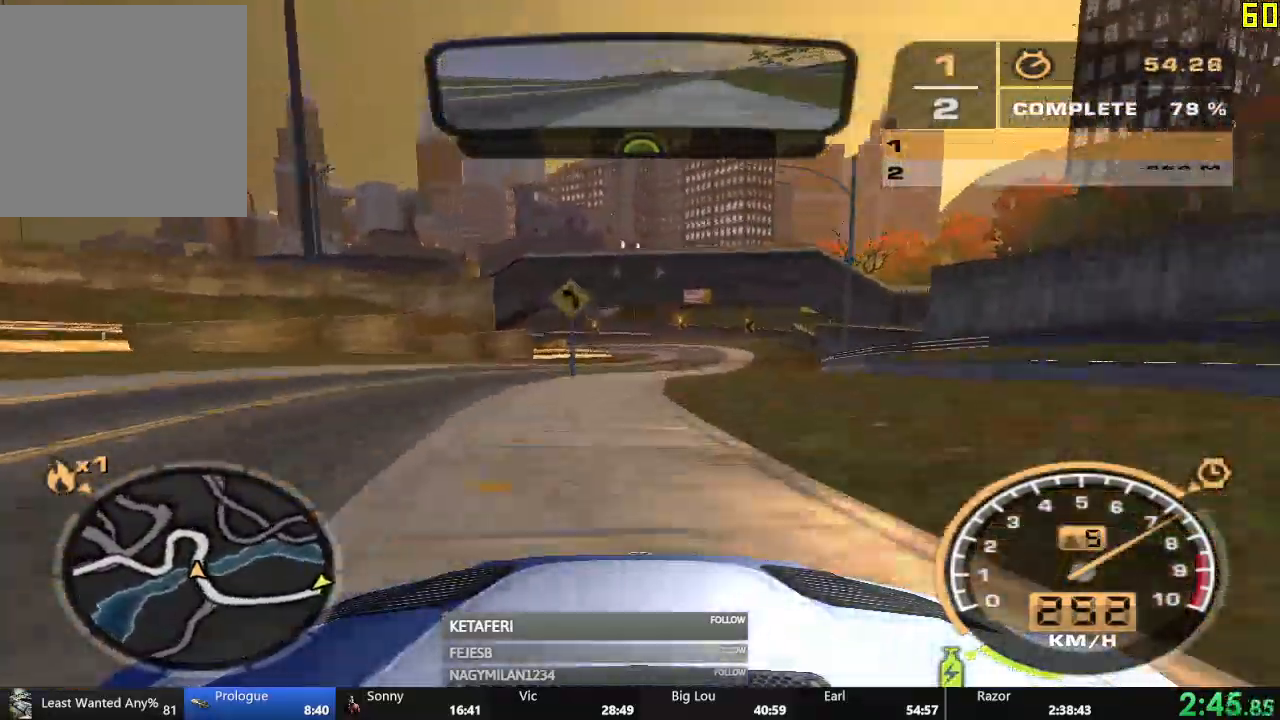
{"buttons": ["R2"], "left_stick": "center"}
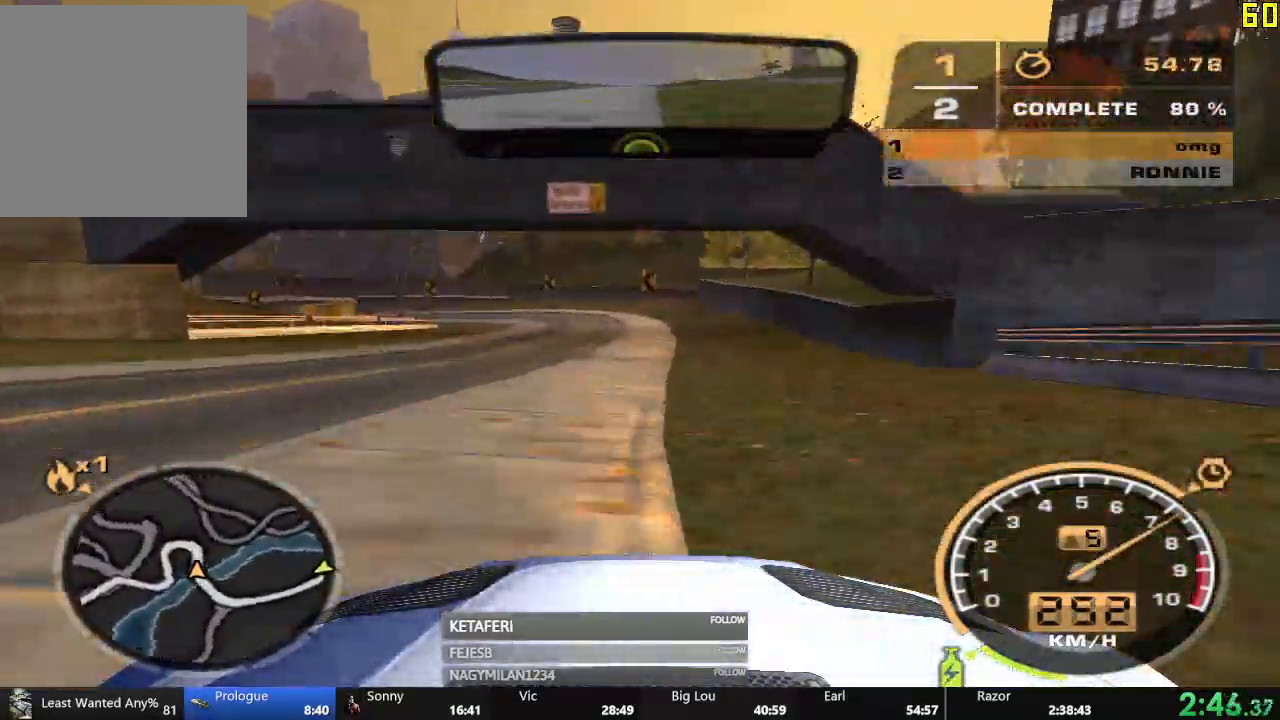
{"buttons": [], "left_stick": "left", "events": [[17, "left_stick", "left"], [400, "R2", "up"]]}
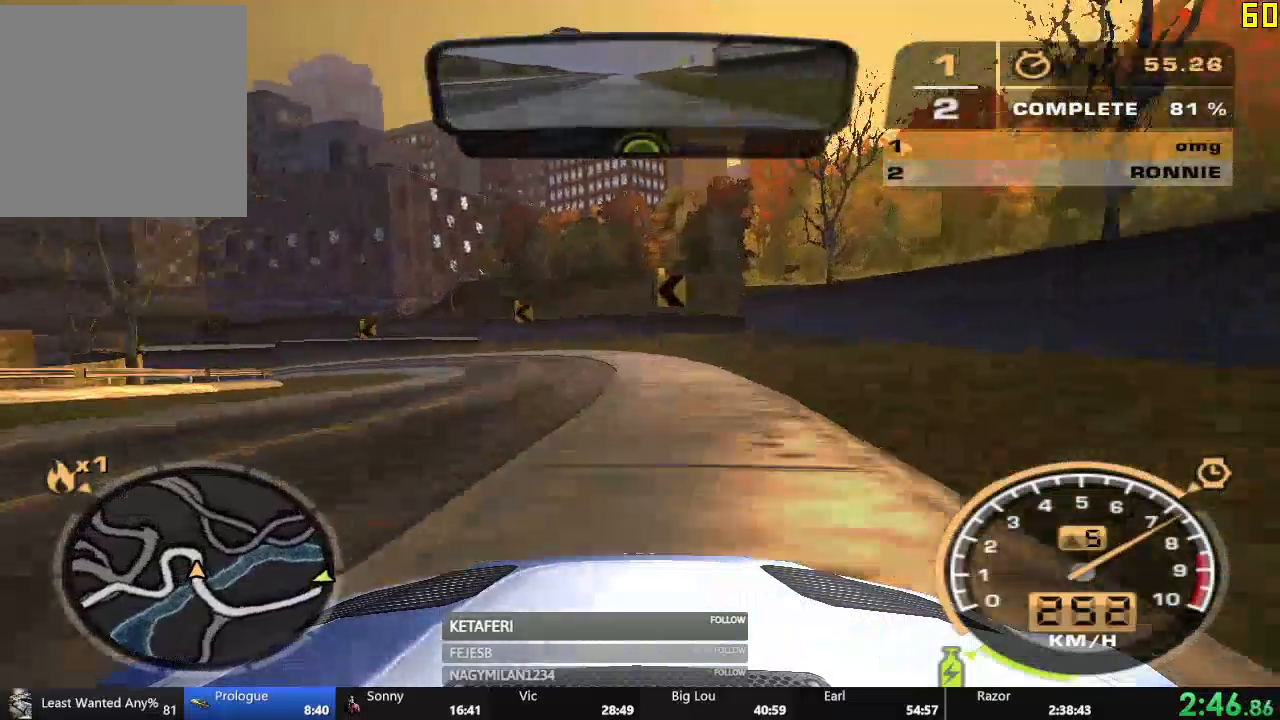
{"buttons": ["R2"], "left_stick": "left", "events": [[368, "R2", "down"]]}
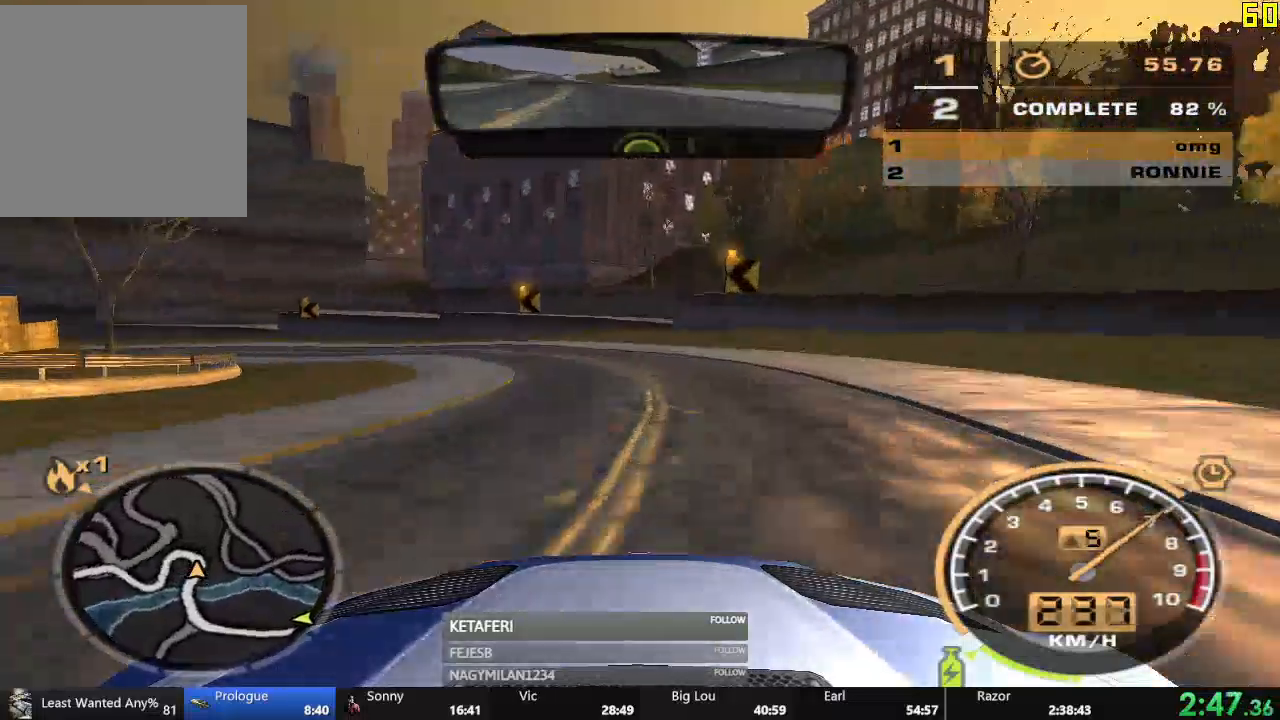
{"buttons": ["R2"], "left_stick": "left", "events": []}
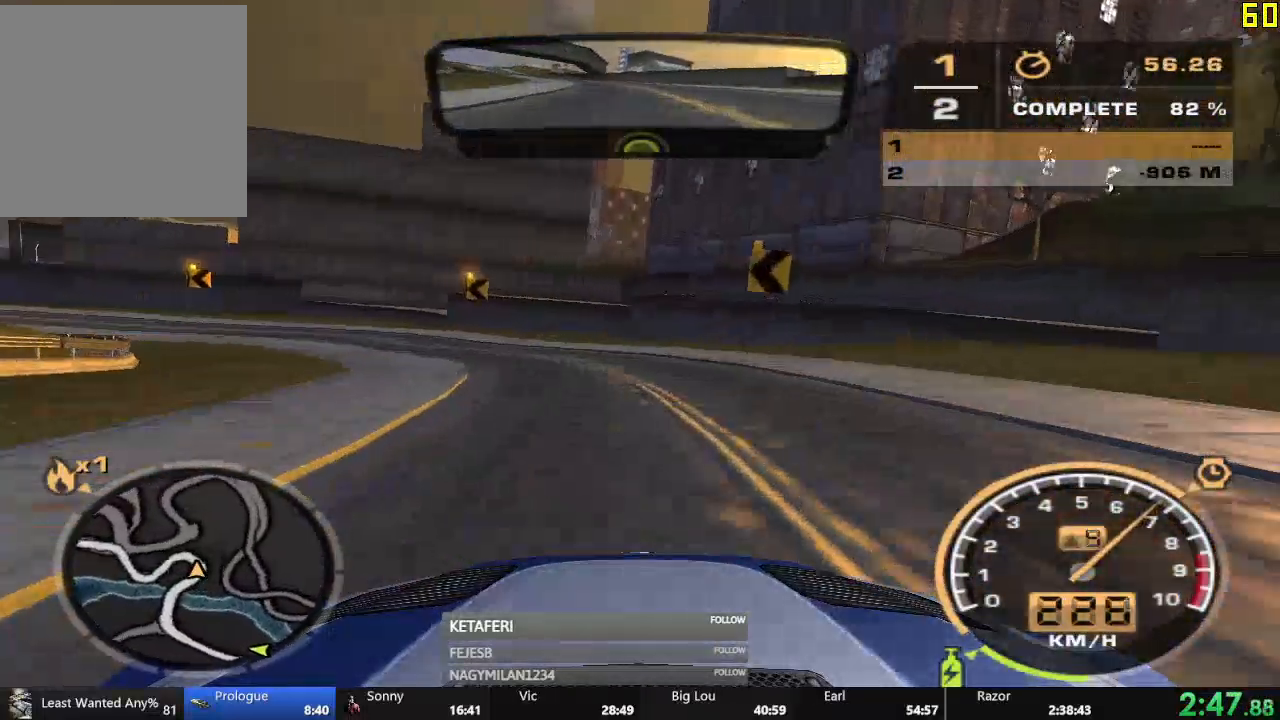
{"buttons": ["R2"], "left_stick": "left"}
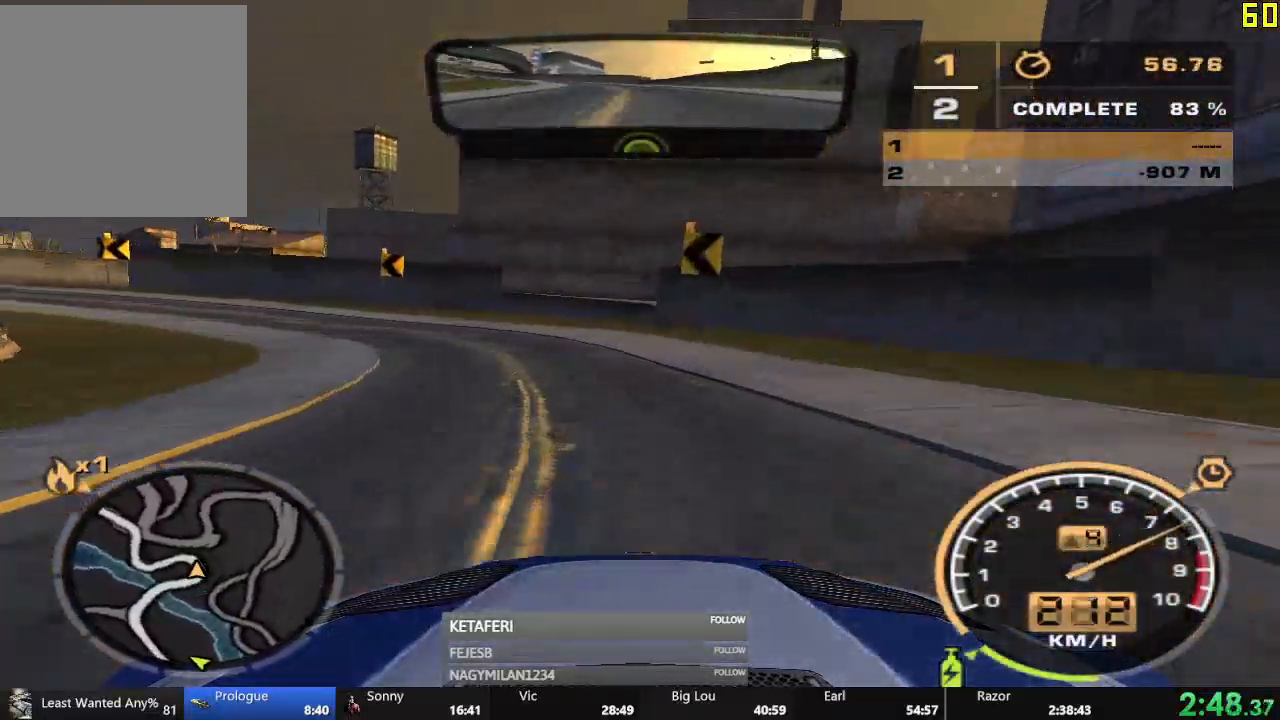
{"buttons": ["R2"], "left_stick": "left", "events": []}
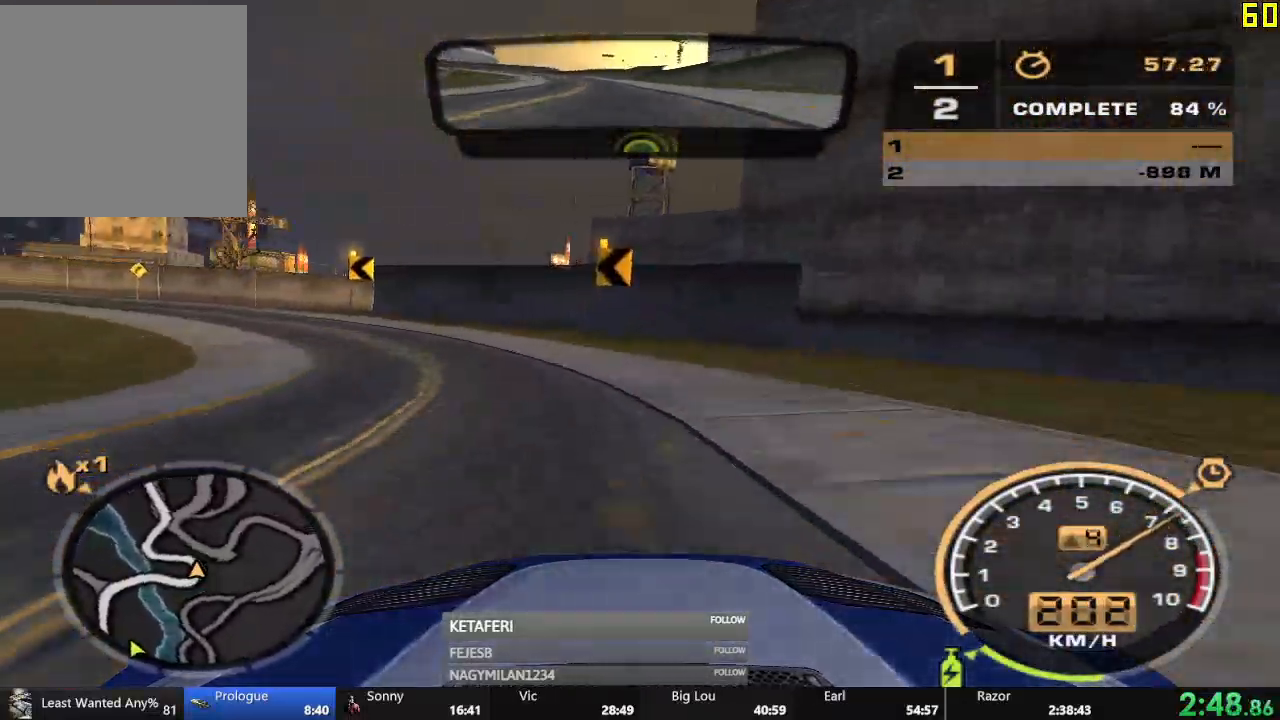
{"buttons": ["R2"], "left_stick": "left", "events": []}
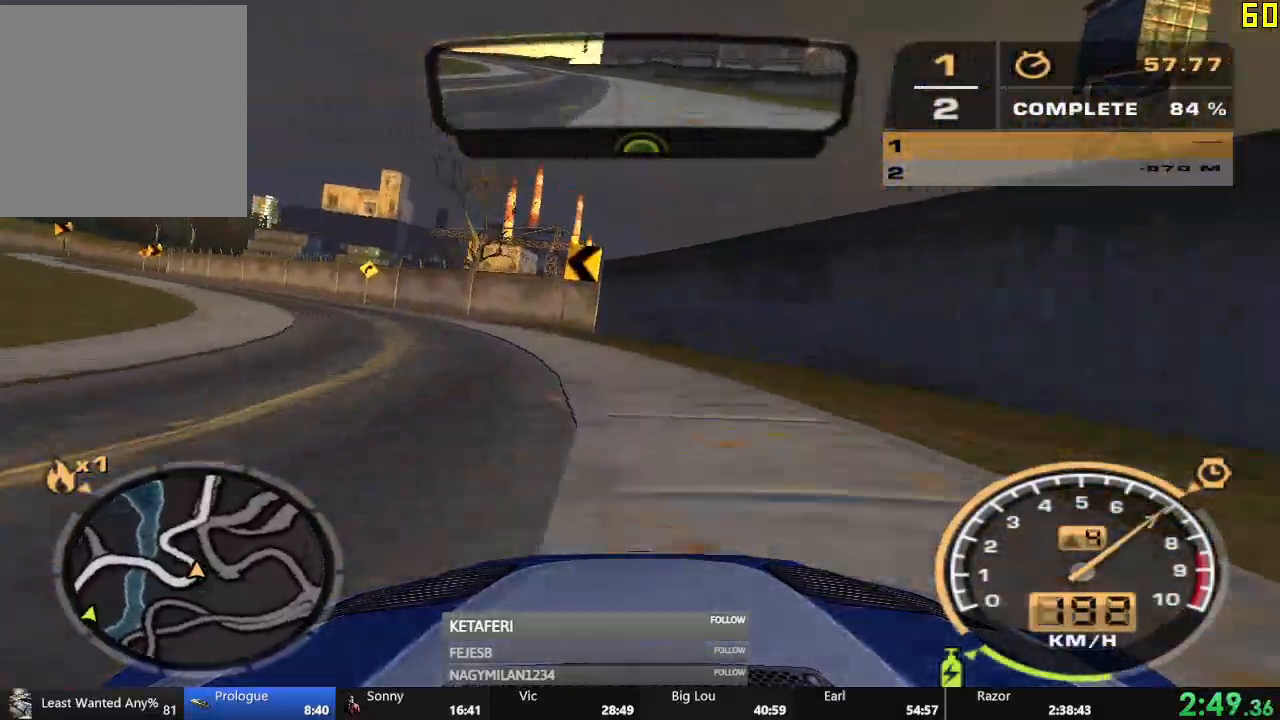
{"buttons": ["R2"], "left_stick": "center", "events": [[484, "left_stick", "center"]]}
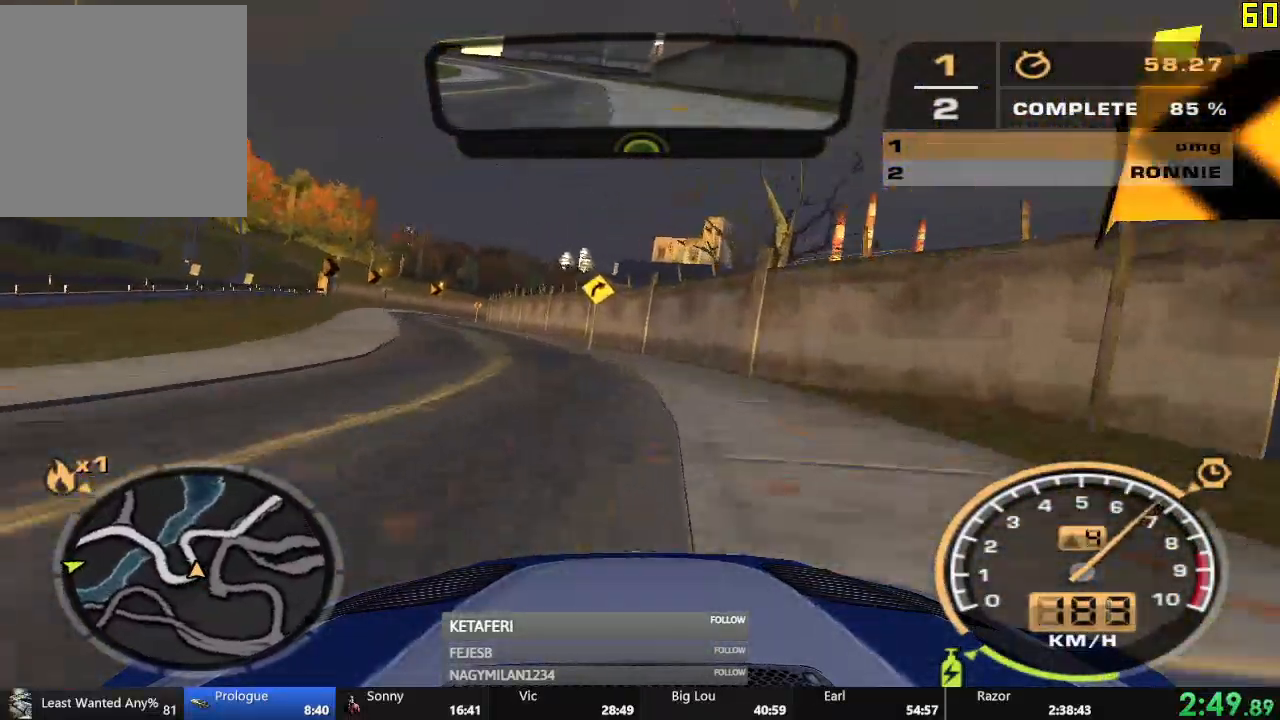
{"buttons": ["A", "R2"], "left_stick": "center", "events": [[84, "left_stick", "right"], [267, "left_stick", "center"], [368, "A", "down"], [401, "left_stick", "left"], [484, "left_stick", "center"]]}
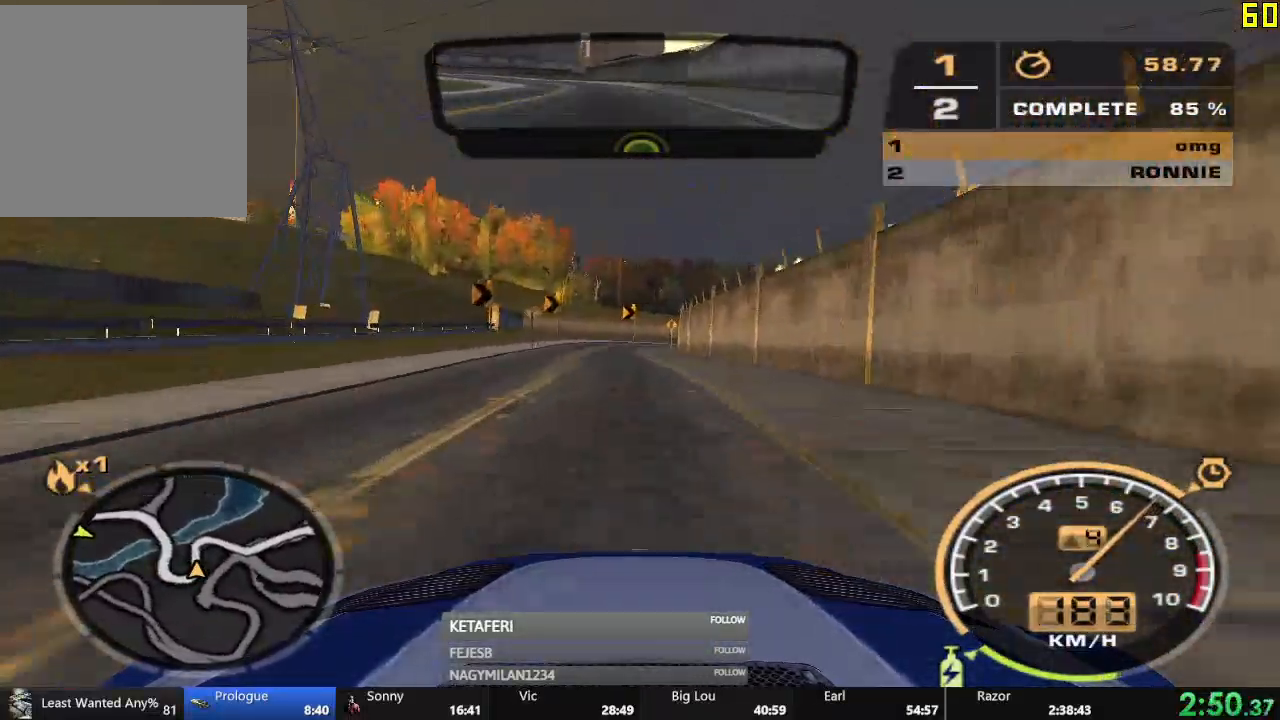
{"buttons": ["A", "R2"], "left_stick": "center", "events": [[200, "left_stick", "right"], [317, "left_stick", "center"]]}
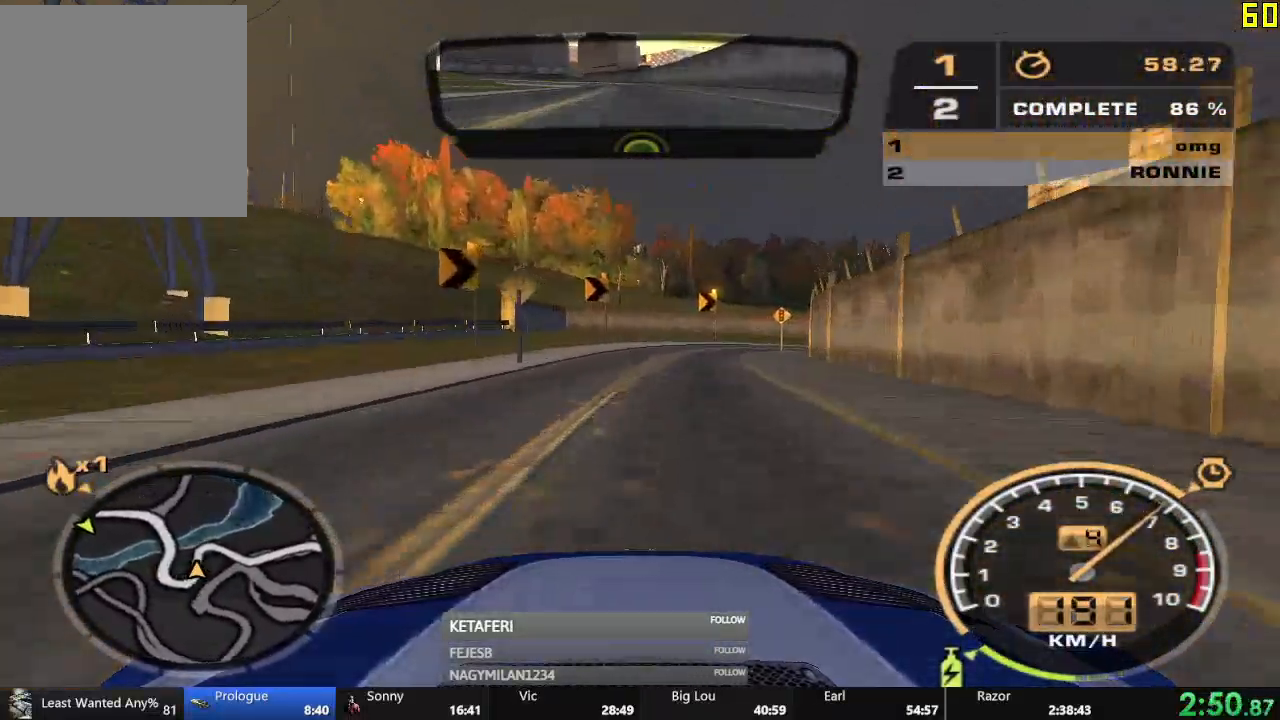
{"buttons": ["R2"], "left_stick": "right", "events": [[117, "left_stick", "right"], [184, "A", "up"]]}
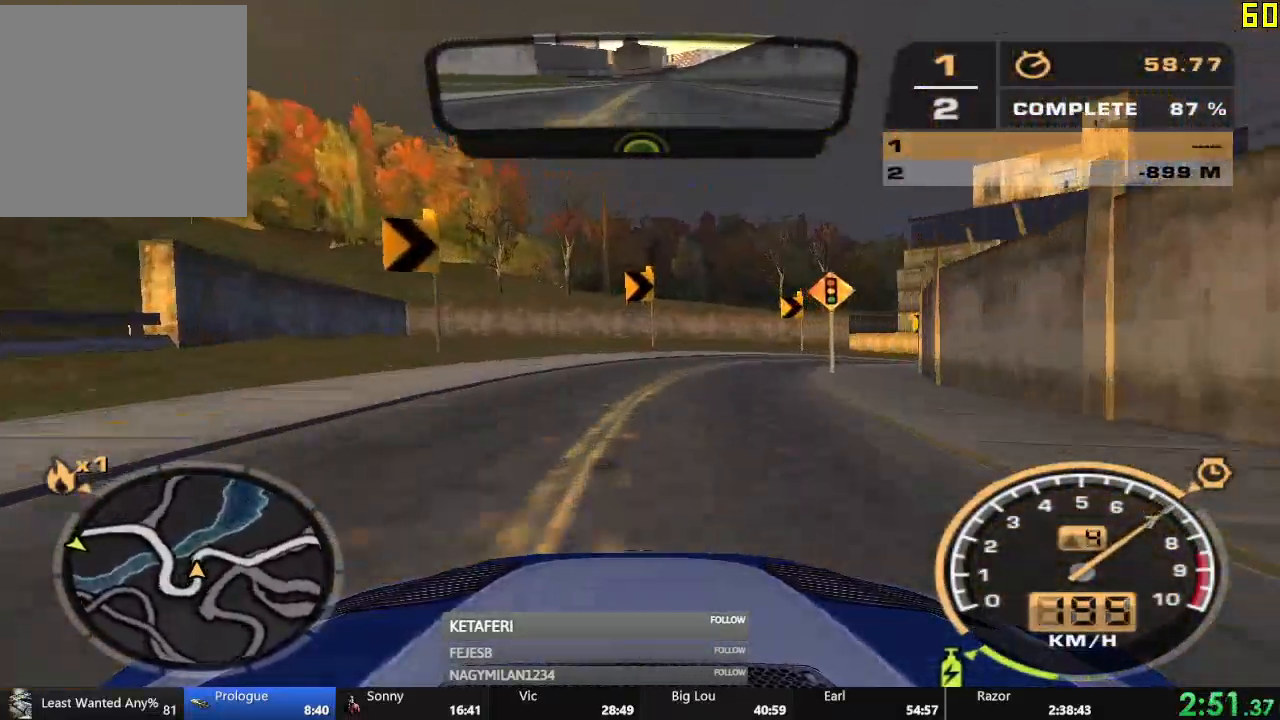
{"buttons": ["R2"], "left_stick": "right", "events": []}
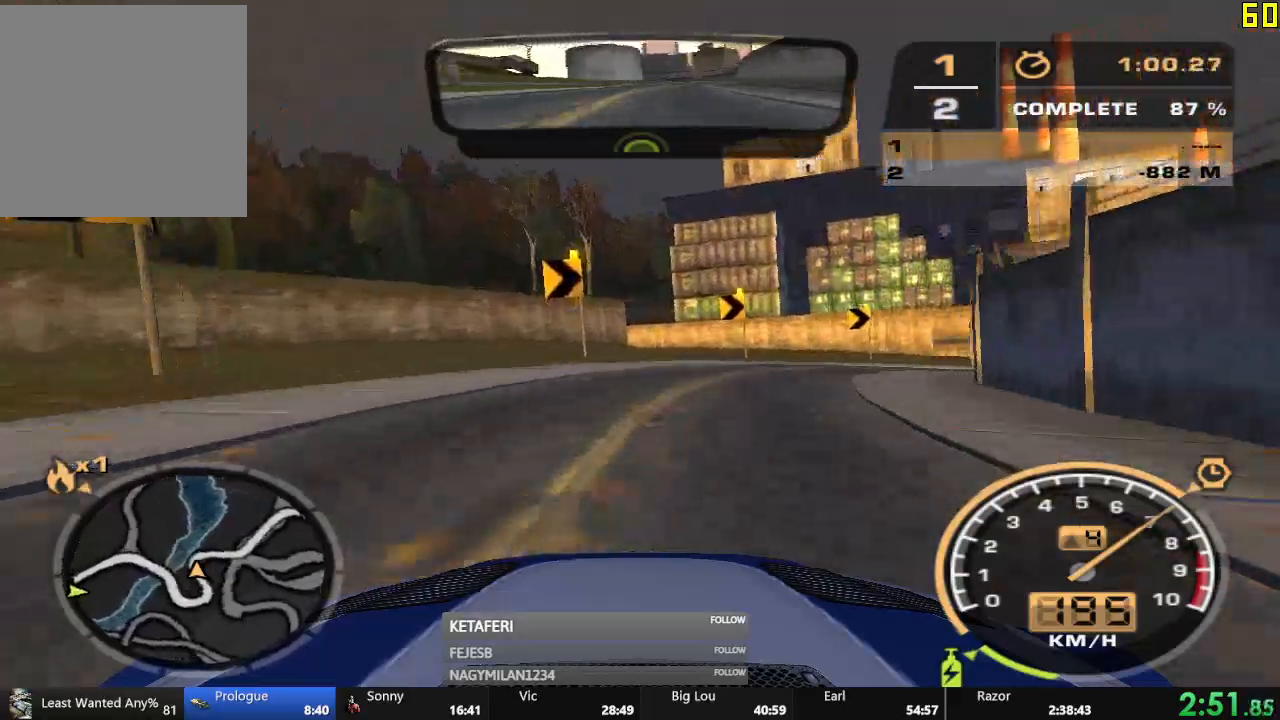
{"buttons": ["R2"], "left_stick": "right", "events": []}
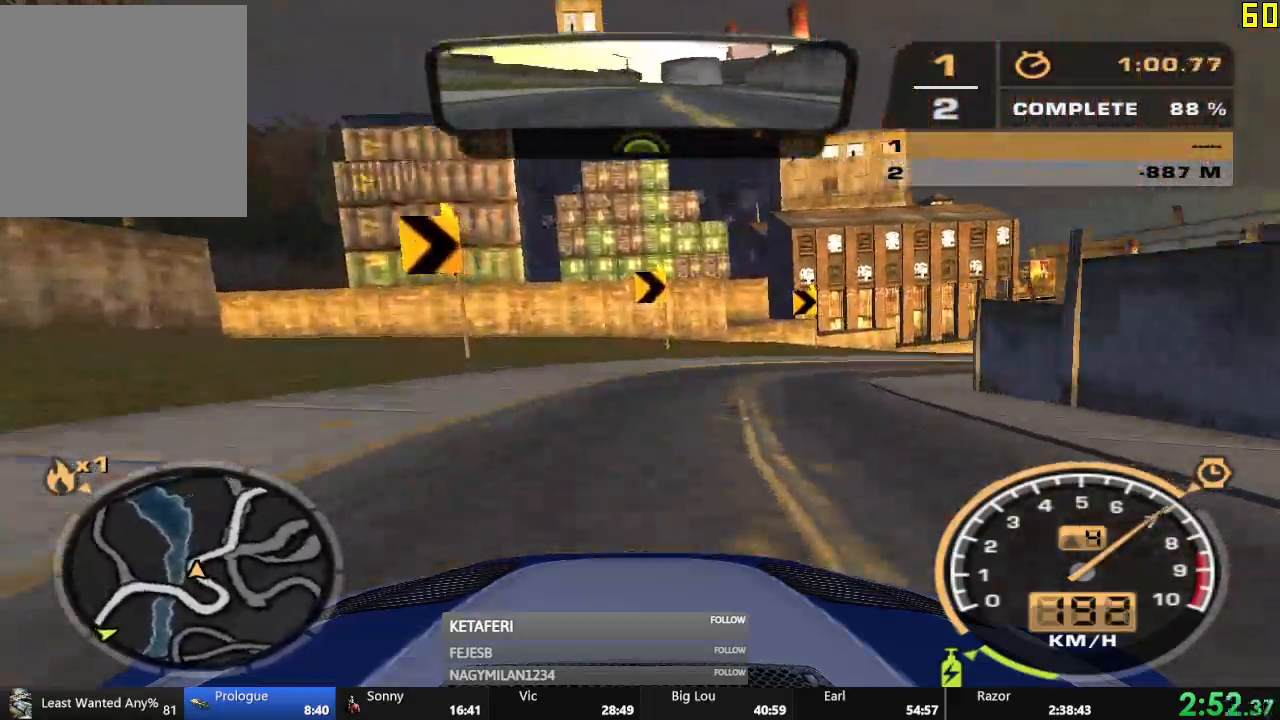
{"buttons": ["R2"], "left_stick": "right", "events": []}
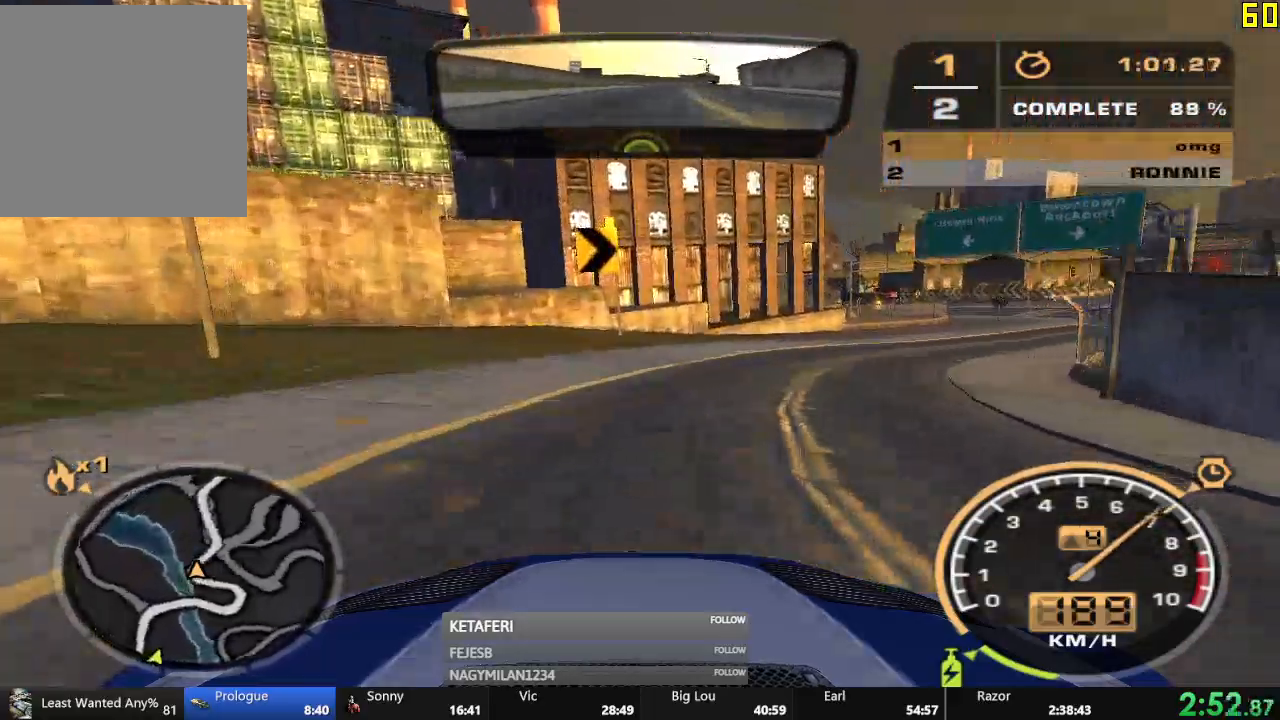
{"buttons": ["R2"], "left_stick": "center", "events": [[451, "left_stick", "center"]]}
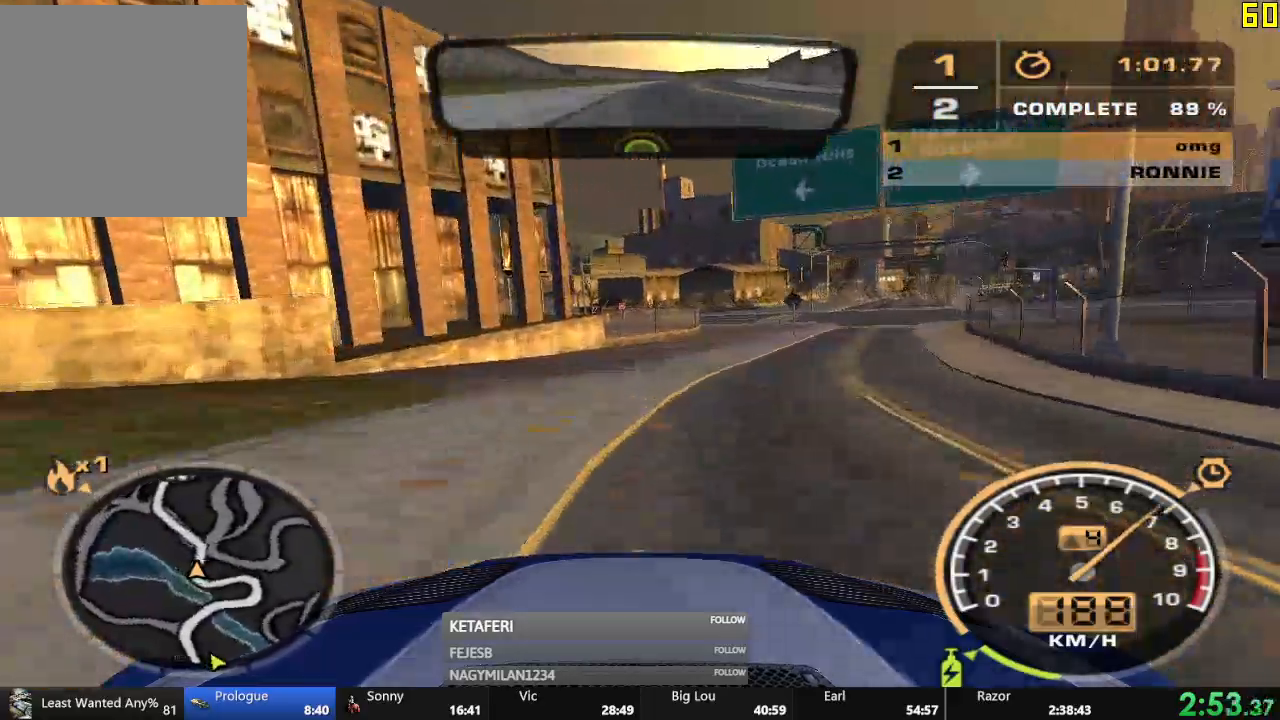
{"buttons": ["R2"], "left_stick": "left", "events": [[117, "left_stick", "left"], [250, "left_stick", "center"], [434, "left_stick", "left"]]}
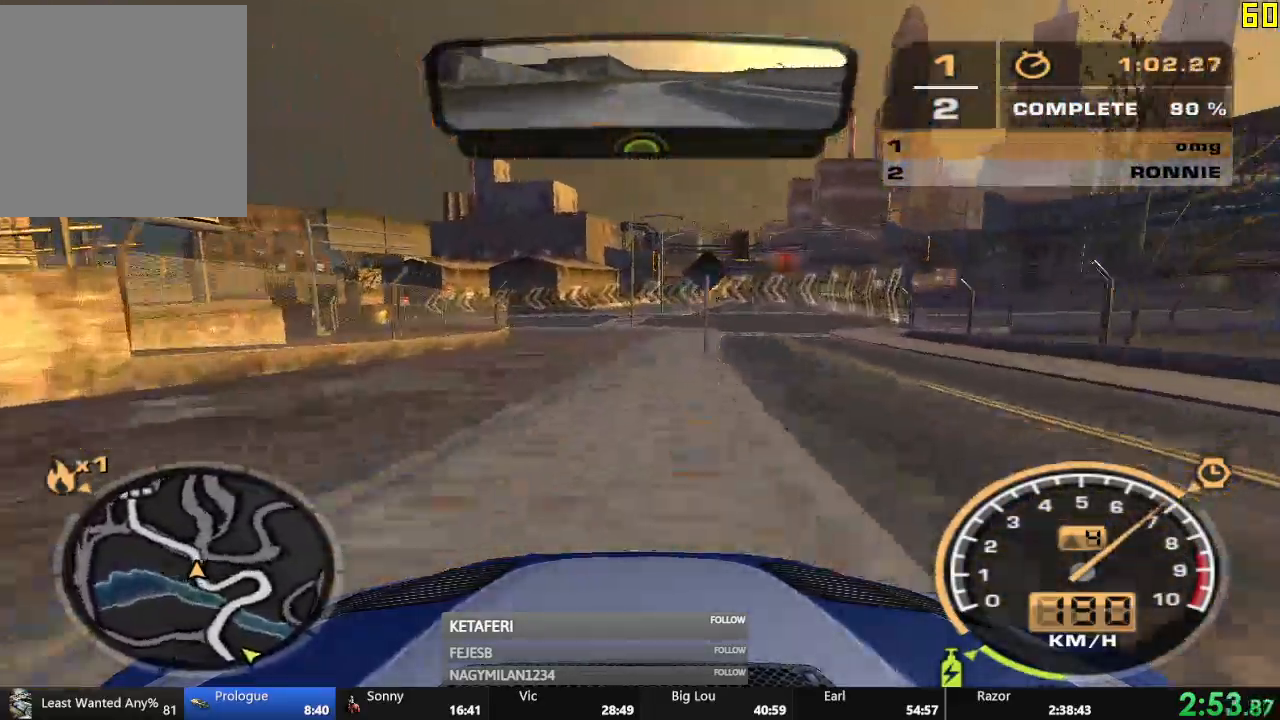
{"buttons": ["R2"], "left_stick": "left", "events": []}
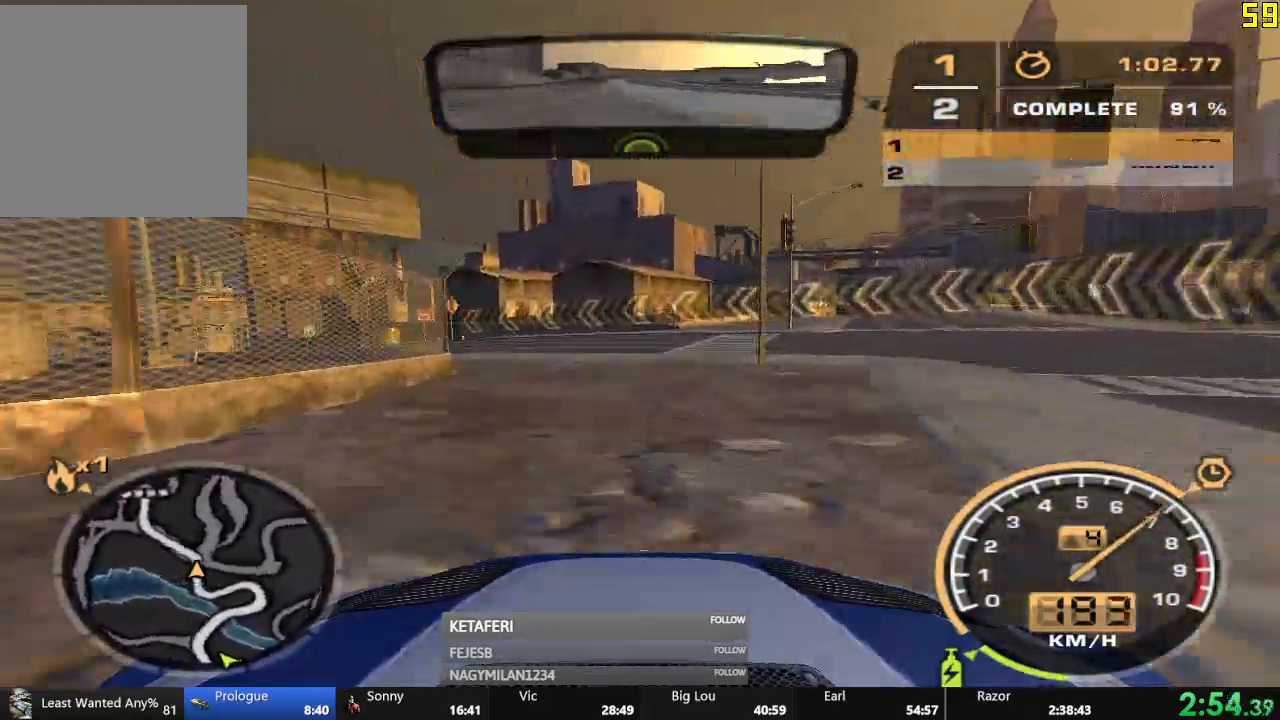
{"buttons": ["R2"], "left_stick": "center", "events": [[484, "left_stick", "center"]]}
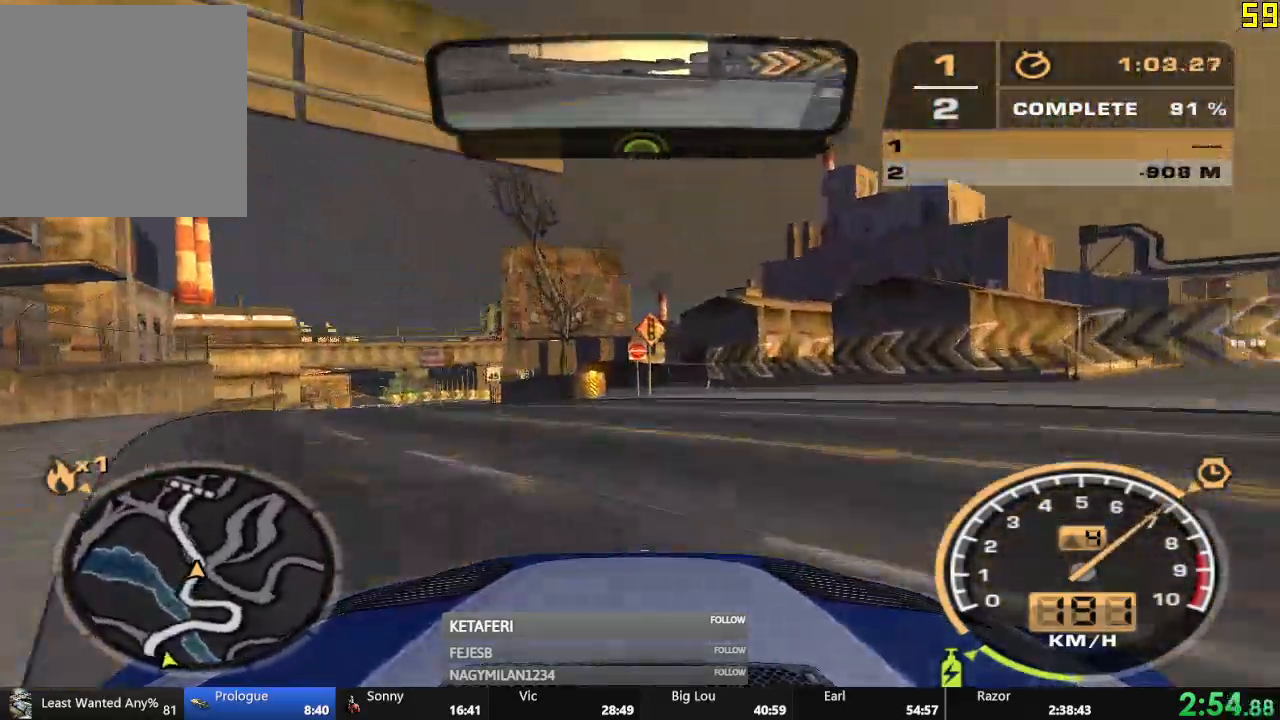
{"buttons": ["A", "R2"], "left_stick": "left", "events": [[134, "A", "down"], [184, "left_stick", "left"]]}
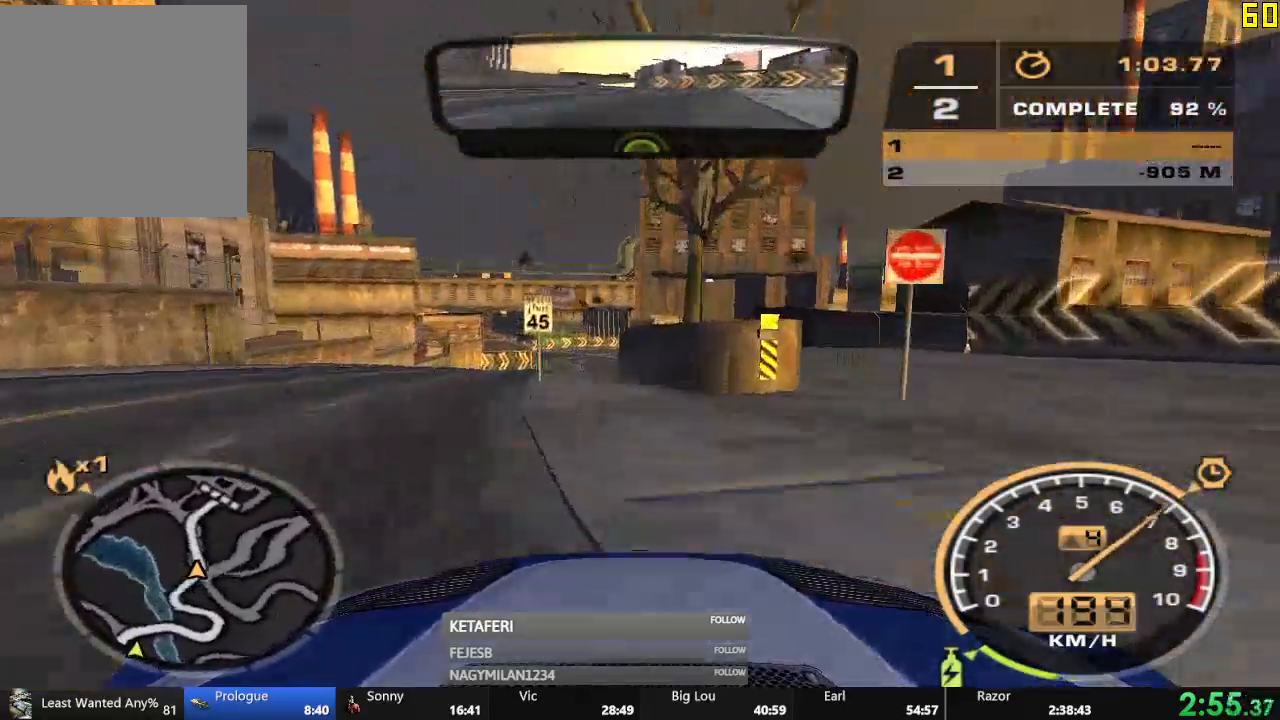
{"buttons": ["A", "R2"], "left_stick": "right", "events": [[50, "left_stick", "center"], [183, "left_stick", "right"], [334, "left_stick", "center"], [450, "left_stick", "right"]]}
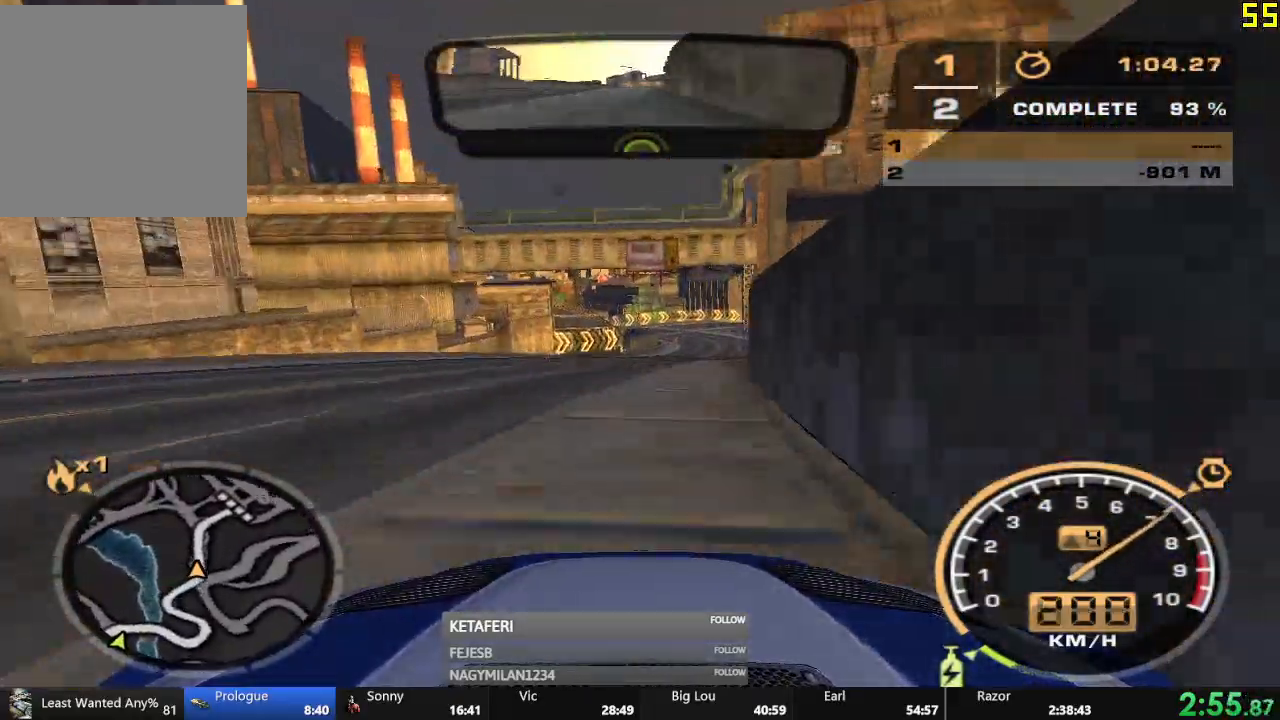
{"buttons": ["A", "R2"], "left_stick": "center", "events": [[67, "left_stick", "center"]]}